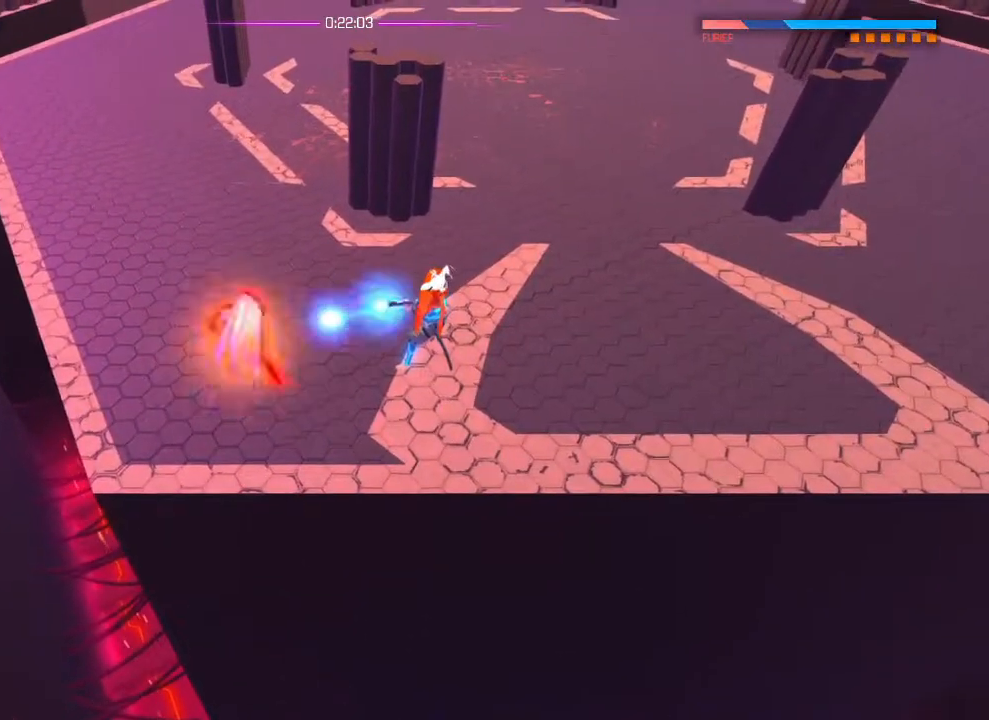
Gameplay with a controller (PlayStation layout); each line is a JSON object with the inputs held at the frame after it. "events" lists button and stick changes between this image and that frame as [ms after this image, input, new state], when the widget could be followed in between. Not read: DPAD_DOWN DPAD_LEFT DPAD_RIGHT DPAD_UP HOME L3 R3 SELECT START TOUCHPAD.
{"buttons": [], "left_stick": "center", "right_stick": "center", "events": [[166, "right_stick", "center"]]}
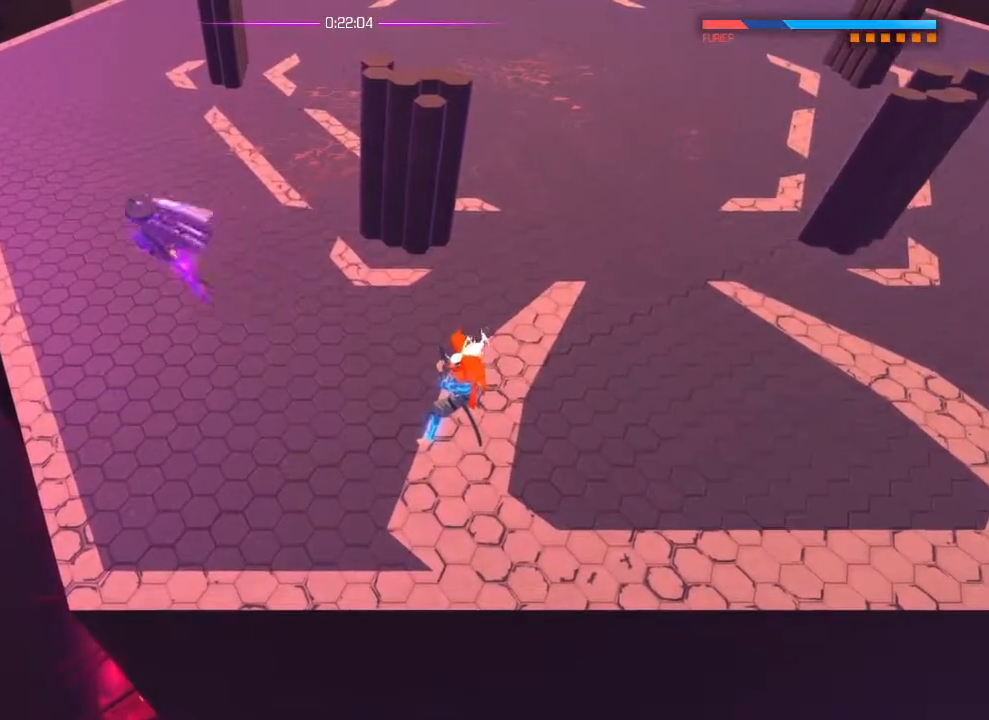
{"buttons": [], "left_stick": "center", "right_stick": "center", "events": [[300, "CROSS", "down"], [434, "CROSS", "up"]]}
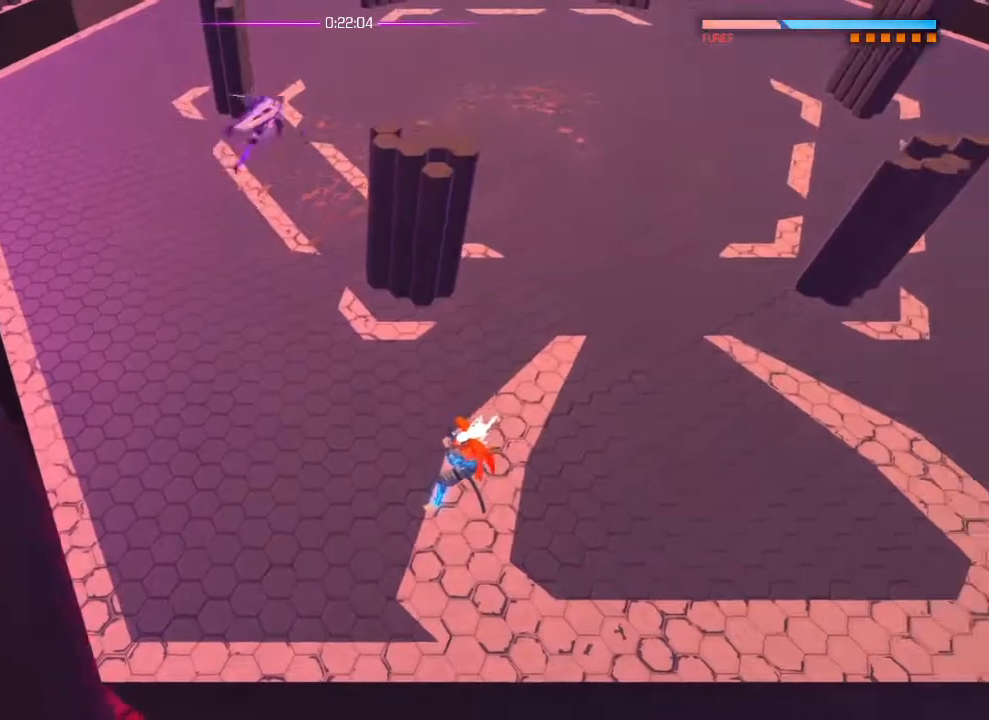
{"buttons": [], "left_stick": "up-left", "right_stick": "up-left", "events": [[66, "CROSS", "down"], [133, "CROSS", "up"], [150, "left_stick", "up-right"], [183, "L1", "down"], [283, "L1", "up"], [317, "left_stick", "up"], [333, "right_stick", "up-left"], [417, "left_stick", "up-left"]]}
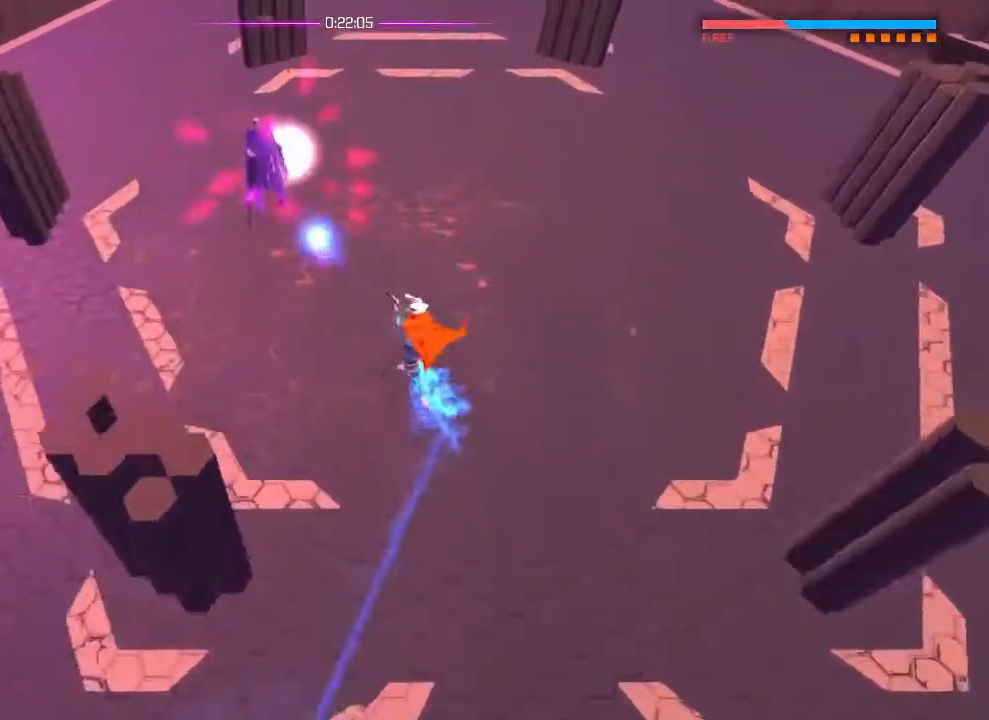
{"buttons": [], "left_stick": "center", "right_stick": "up", "events": [[317, "R2", "down"], [367, "R2", "up"], [501, "left_stick", "center"], [501, "right_stick", "up"]]}
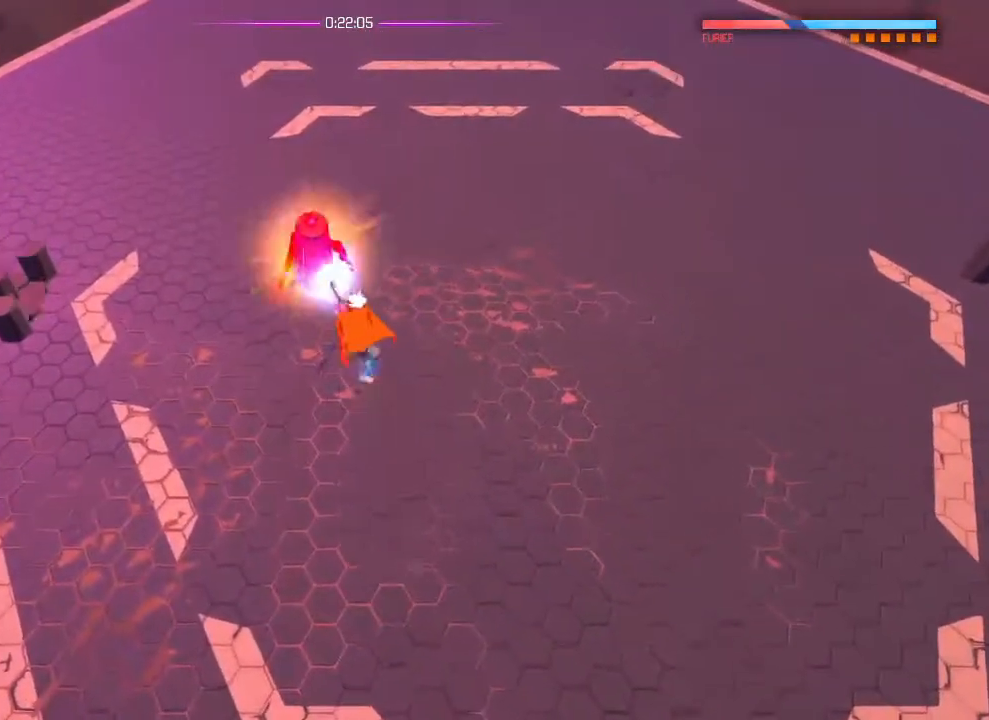
{"buttons": [], "left_stick": "center", "right_stick": "up"}
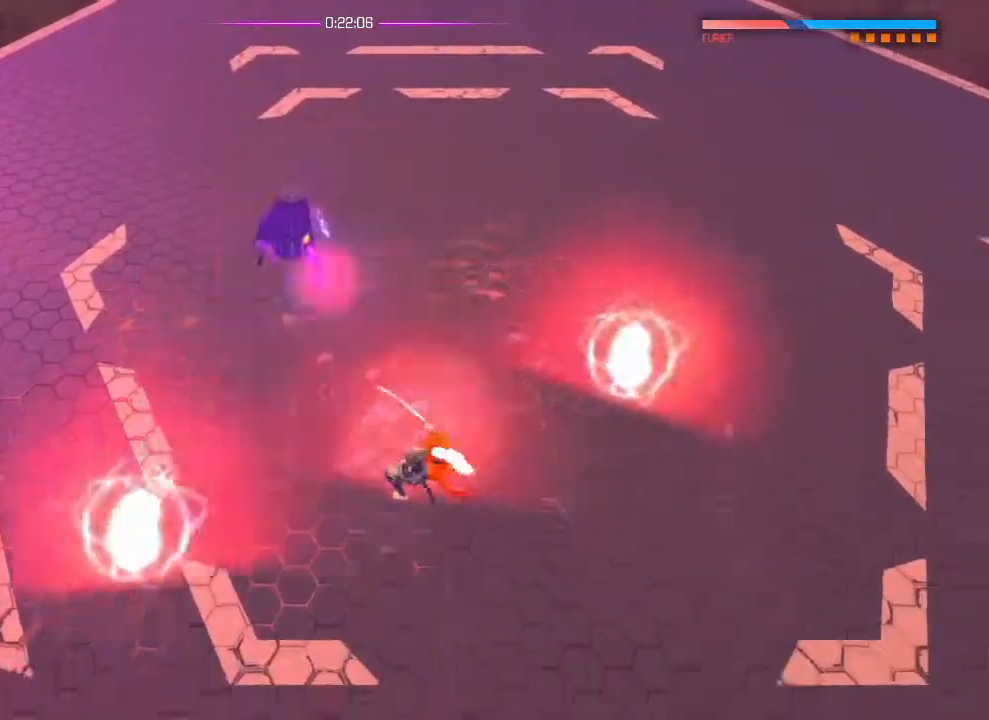
{"buttons": [], "left_stick": "up", "right_stick": "up", "events": [[200, "R2", "down"], [250, "left_stick", "up"], [300, "L1", "down"], [384, "L1", "up"], [400, "R2", "up"]]}
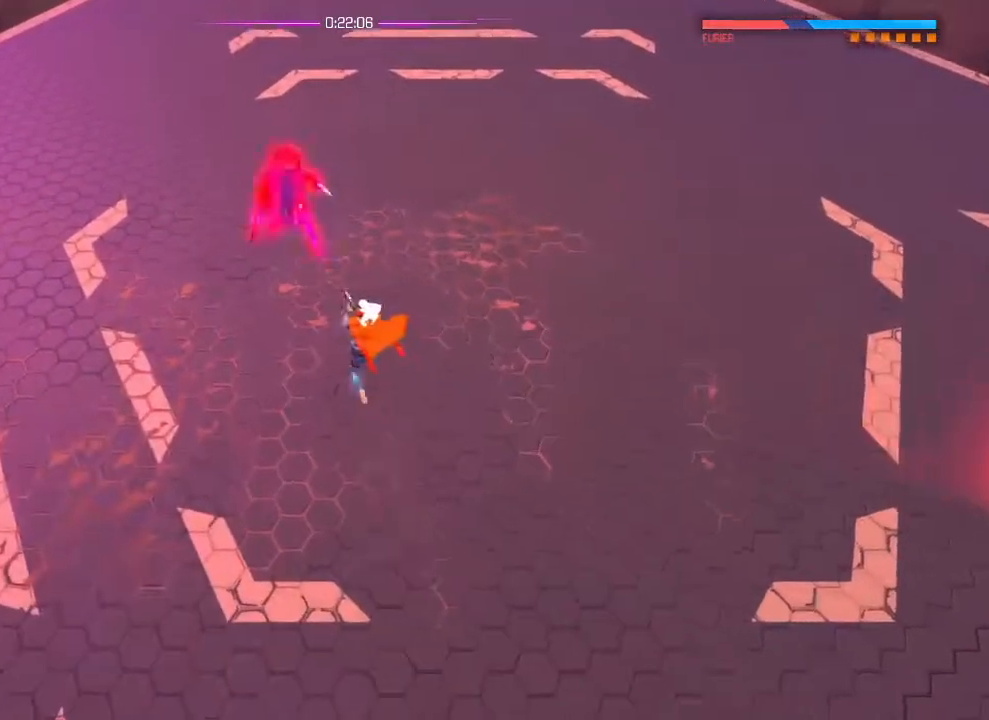
{"buttons": [], "left_stick": "center", "right_stick": "up", "events": [[200, "left_stick", "center"]]}